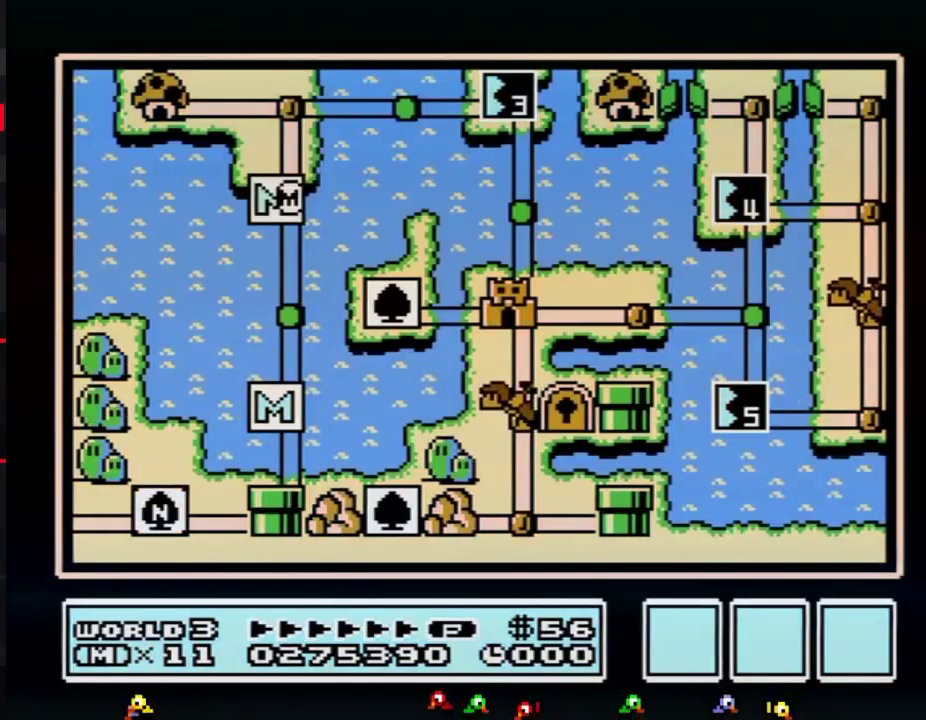
Gameplay with a controller (Nintendo layout); each line is a JSON object with the inputs held at the frame after it. "events" lists button and stick changes between this image and that frame as [ms after this image, input, new state], when the widget could be followed in between. Not read: L3 R3.
{"buttons": ["DPAD_UP"], "events": [[150, "DPAD_UP", "down"]]}
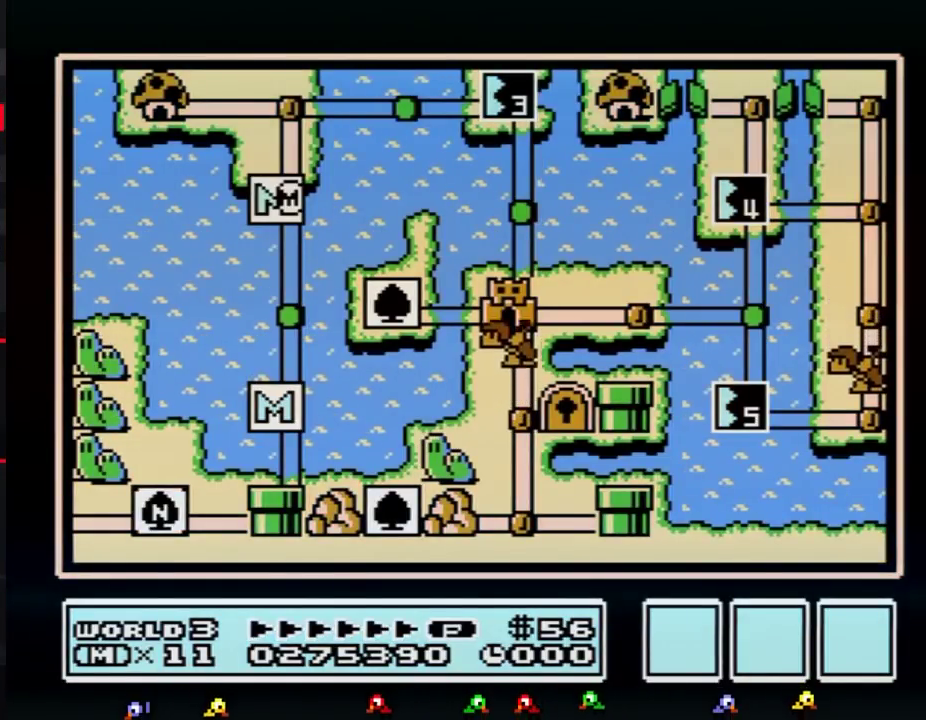
{"buttons": ["DPAD_UP"]}
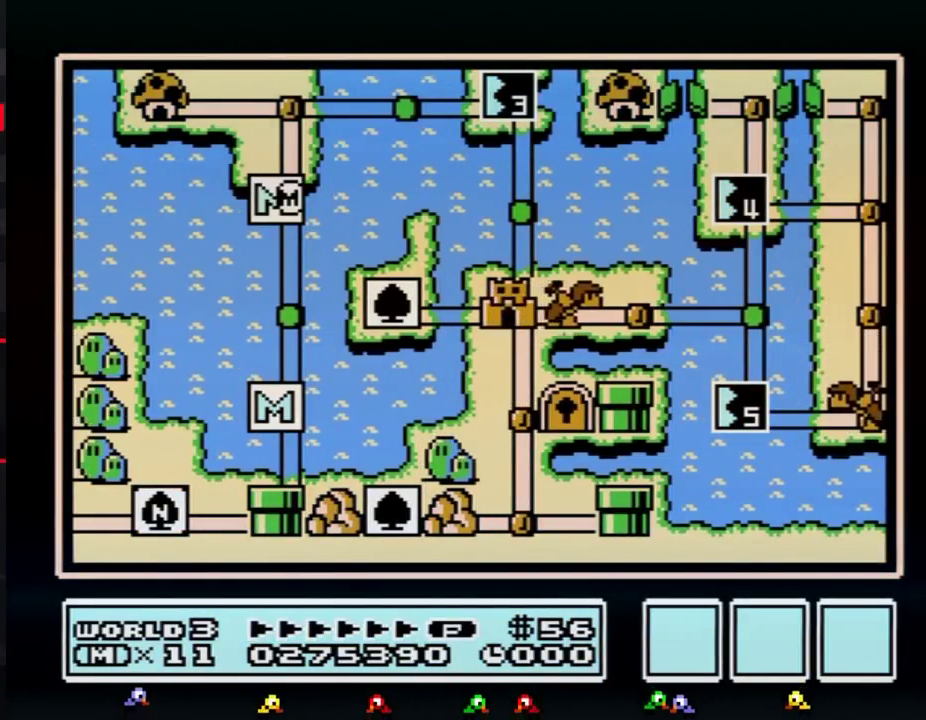
{"buttons": ["DPAD_UP"]}
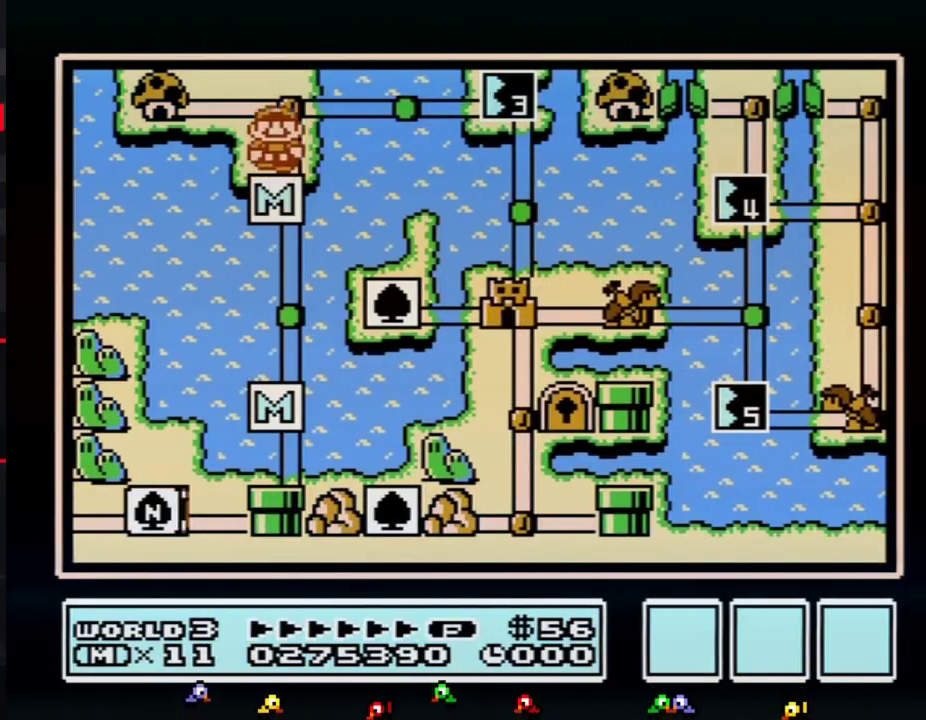
{"buttons": [], "events": [[200, "DPAD_UP", "up"], [267, "DPAD_RIGHT", "down"], [484, "DPAD_RIGHT", "up"]]}
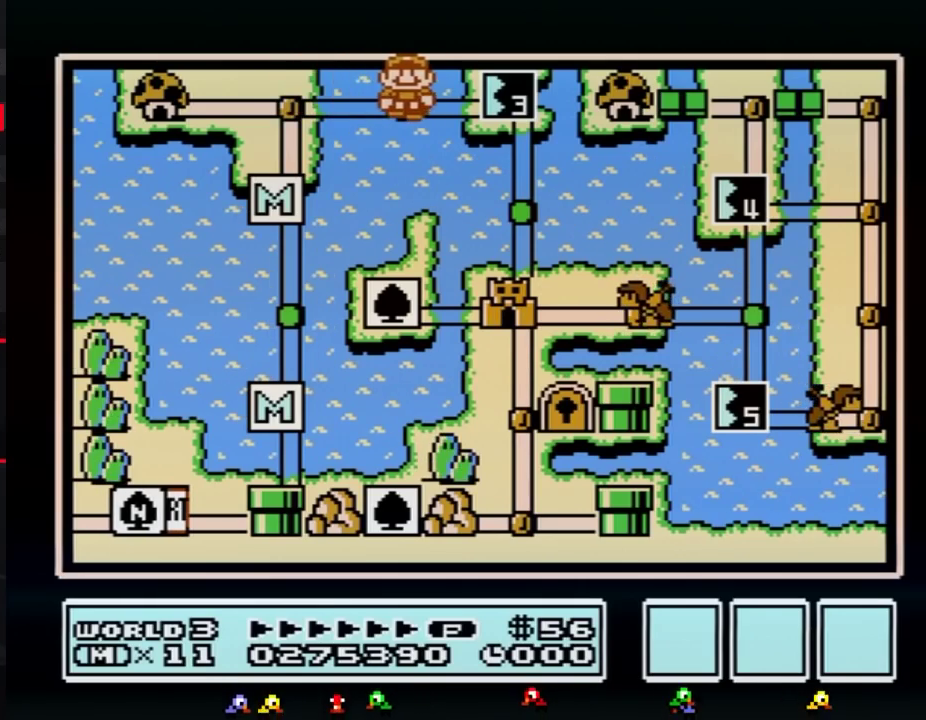
{"buttons": ["DPAD_RIGHT"], "events": [[84, "DPAD_RIGHT", "down"]]}
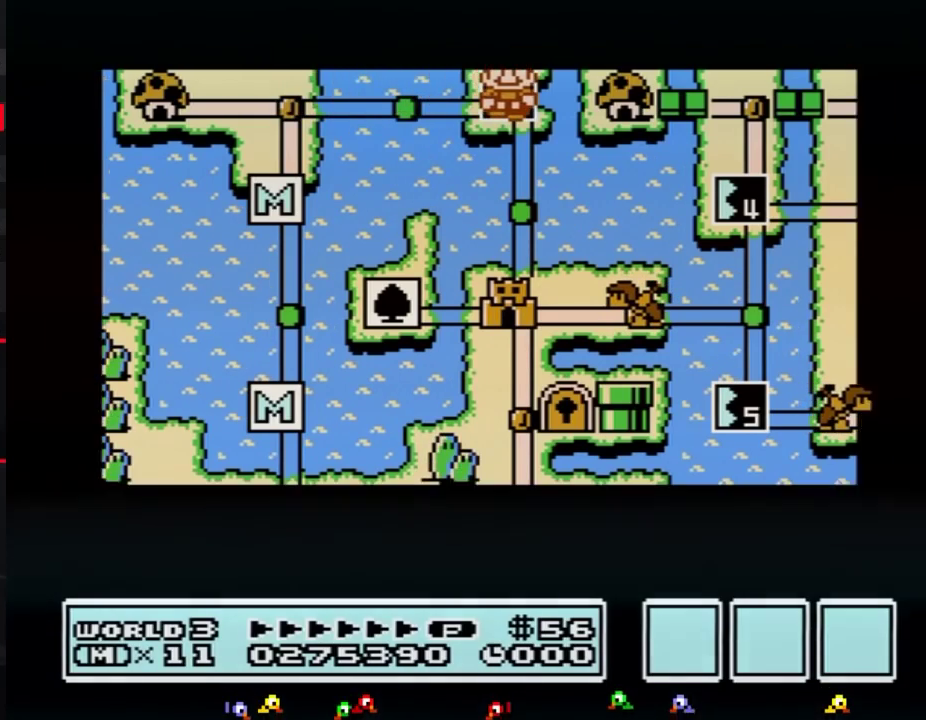
{"buttons": ["DPAD_RIGHT"]}
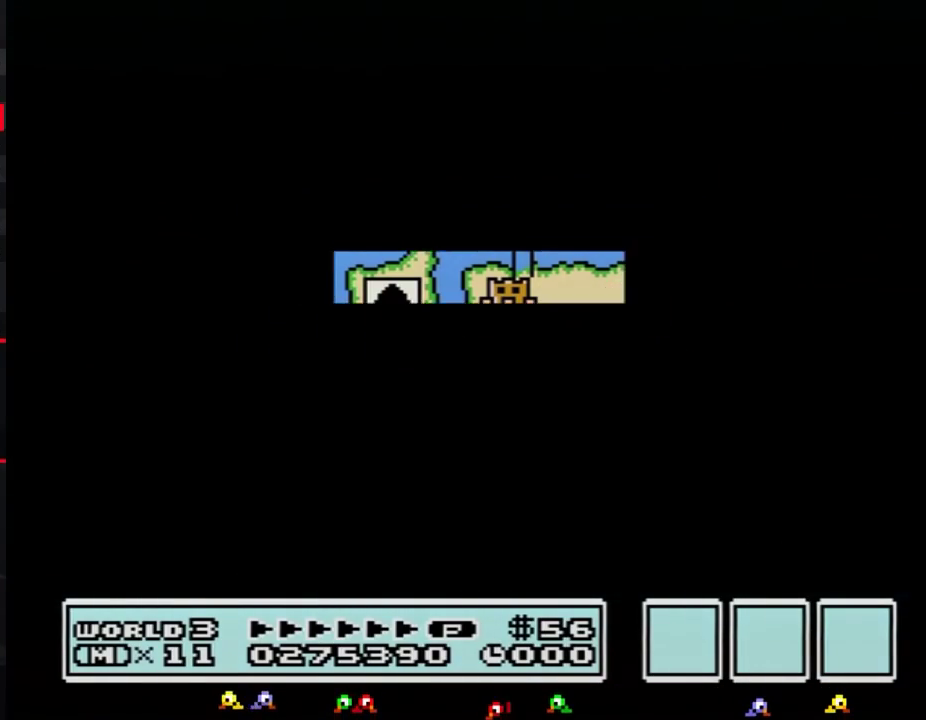
{"buttons": ["B", "DPAD_RIGHT"], "events": [[317, "DPAD_RIGHT", "up"], [401, "A", "down"], [434, "A", "up"], [434, "B", "down"], [434, "DPAD_RIGHT", "down"]]}
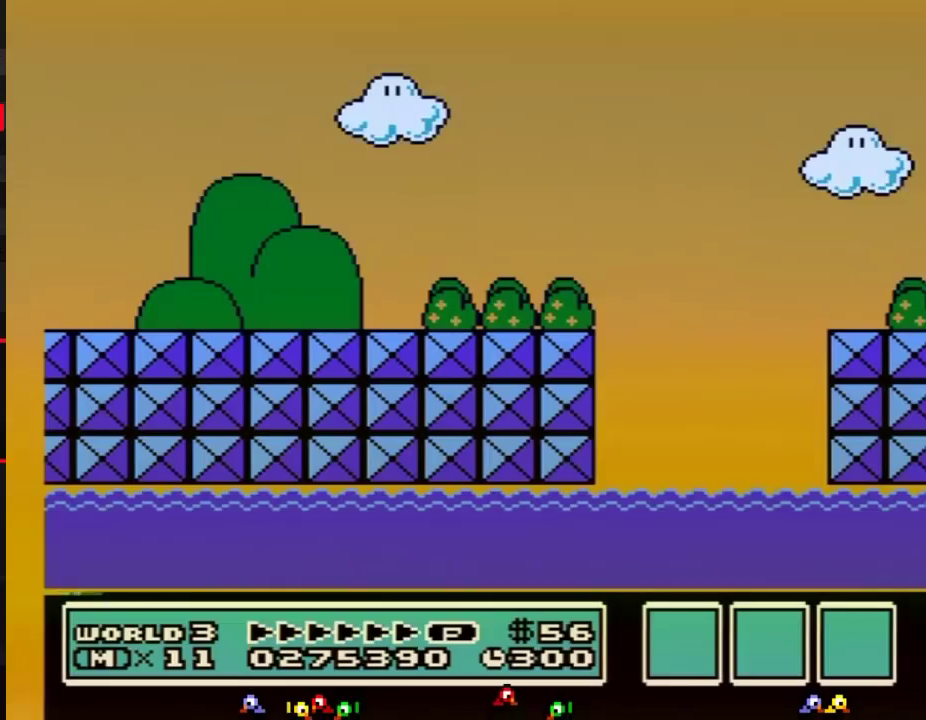
{"buttons": ["B", "DPAD_RIGHT"]}
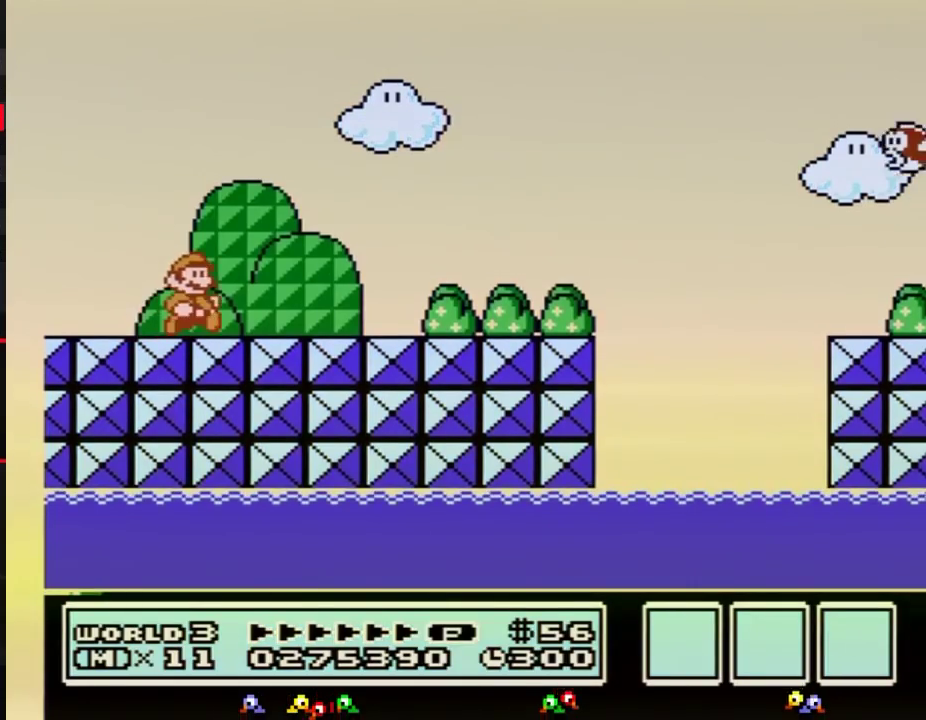
{"buttons": ["B", "DPAD_RIGHT"]}
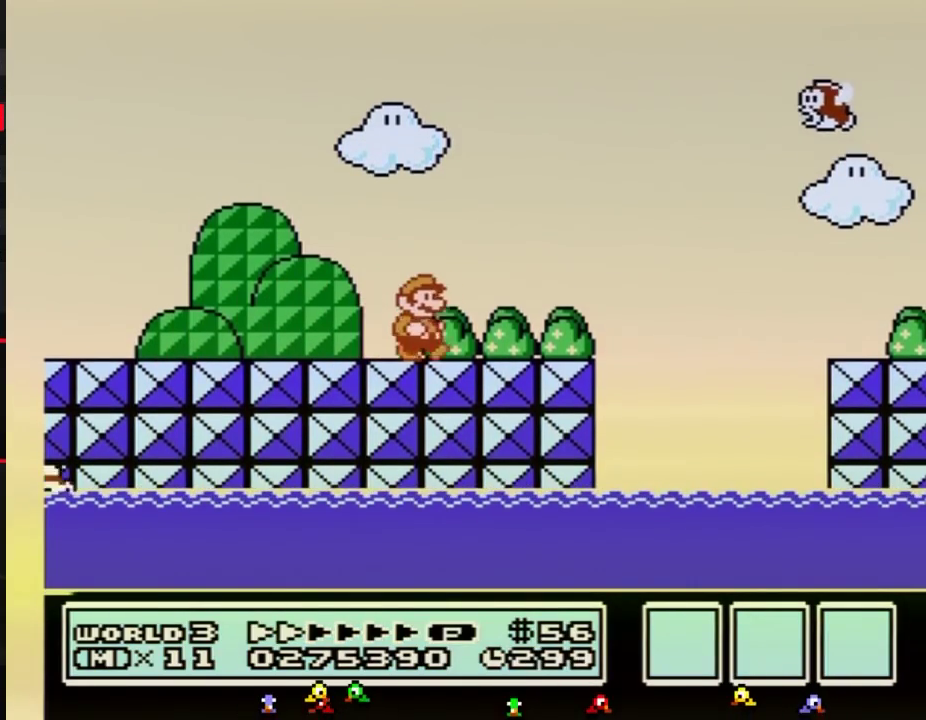
{"buttons": ["B", "DPAD_RIGHT"], "events": [[384, "A", "down"], [417, "A", "up"]]}
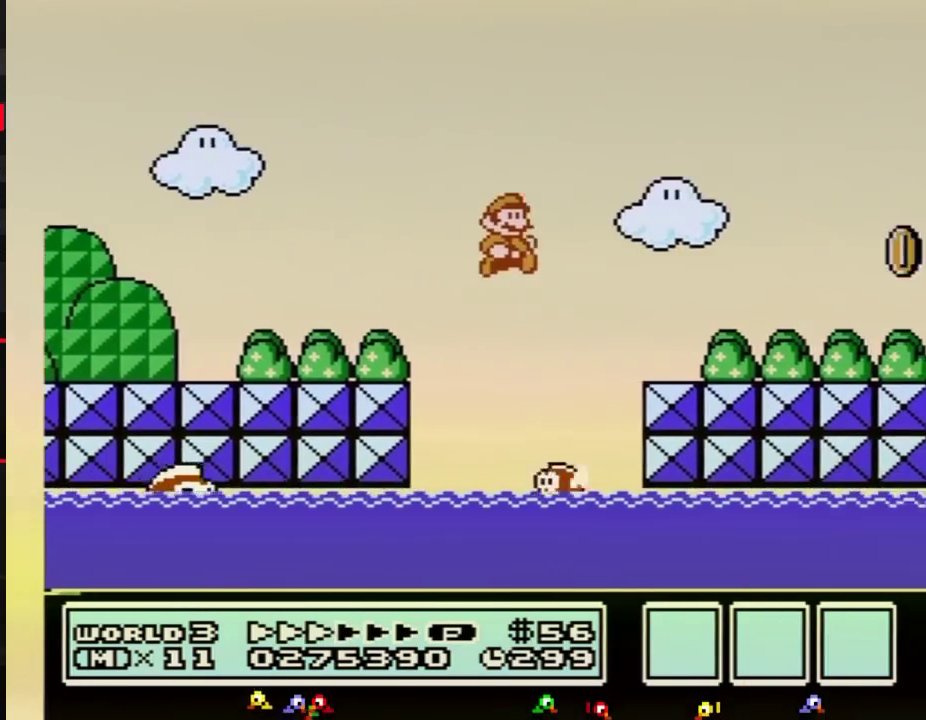
{"buttons": ["B", "DPAD_RIGHT"]}
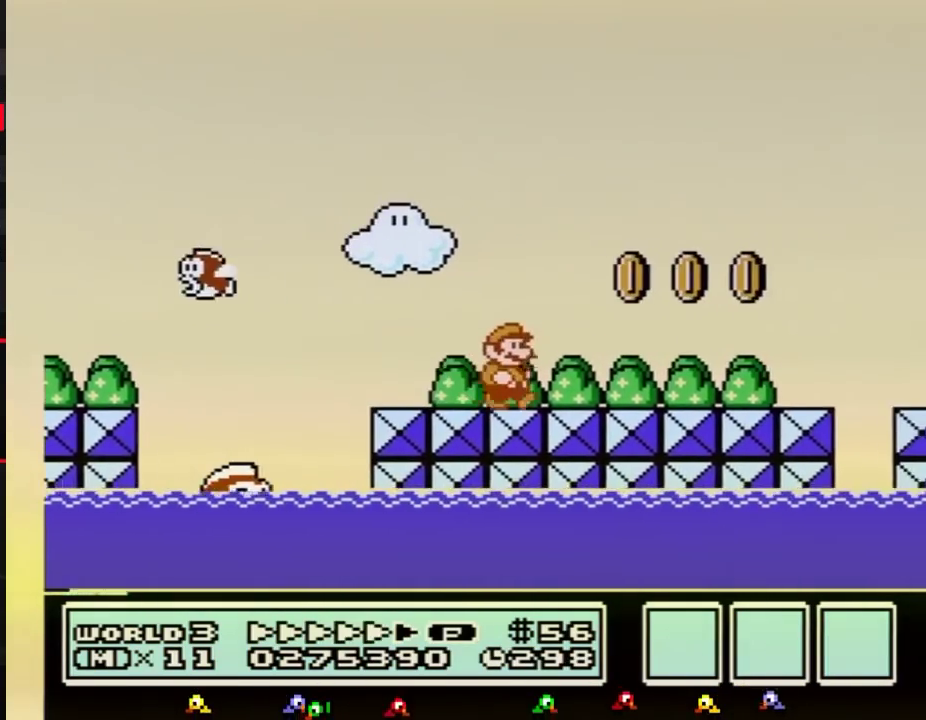
{"buttons": ["B", "DPAD_RIGHT"]}
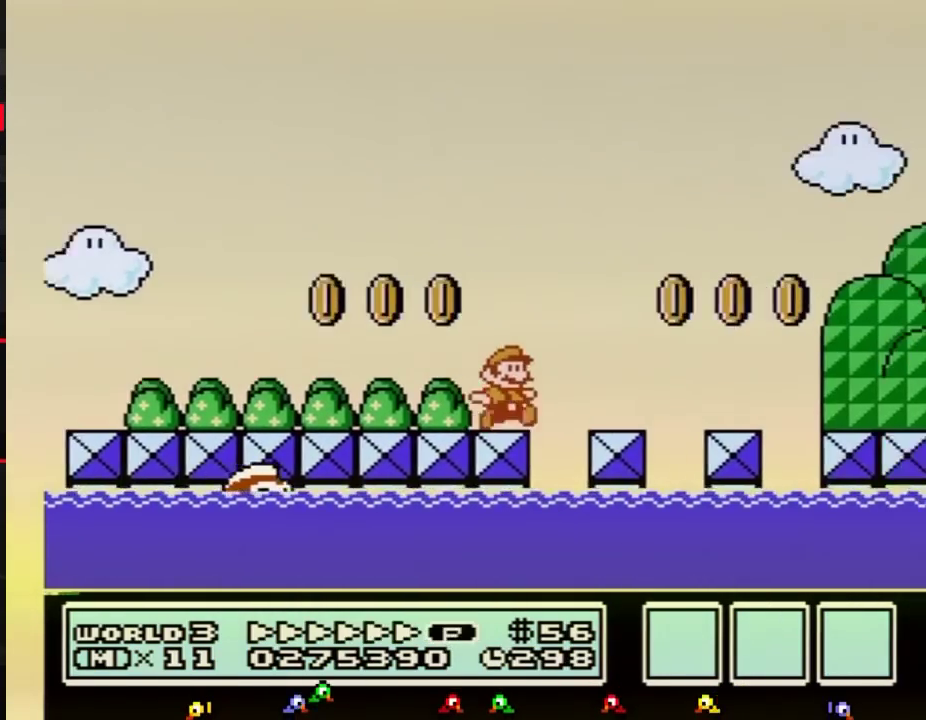
{"buttons": ["B", "DPAD_RIGHT"], "events": [[234, "A", "down"], [334, "A", "up"]]}
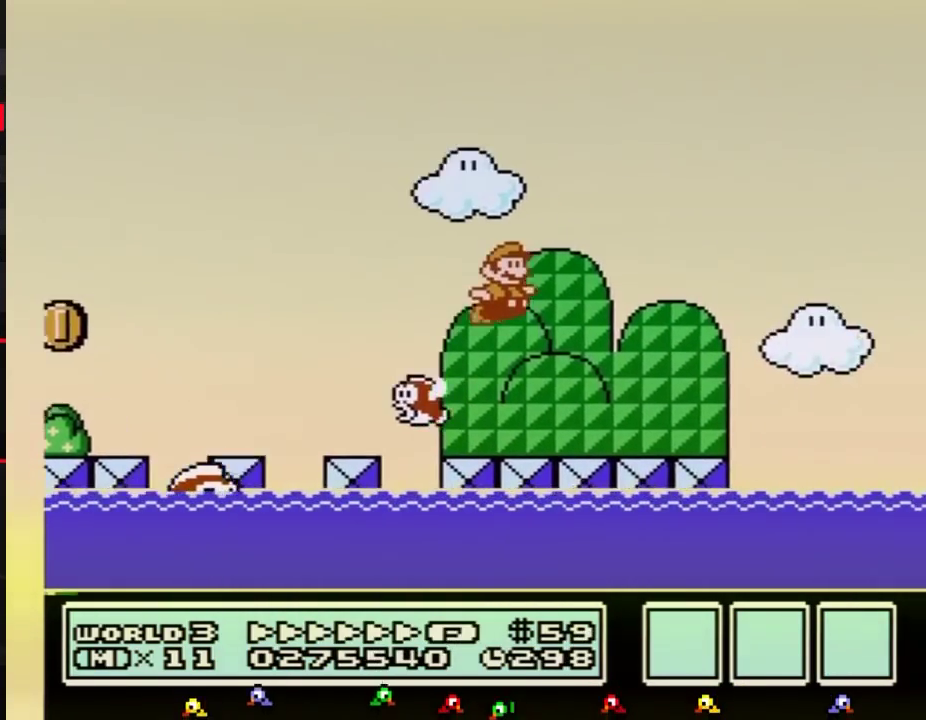
{"buttons": ["A", "B", "DPAD_RIGHT"], "events": [[384, "A", "down"]]}
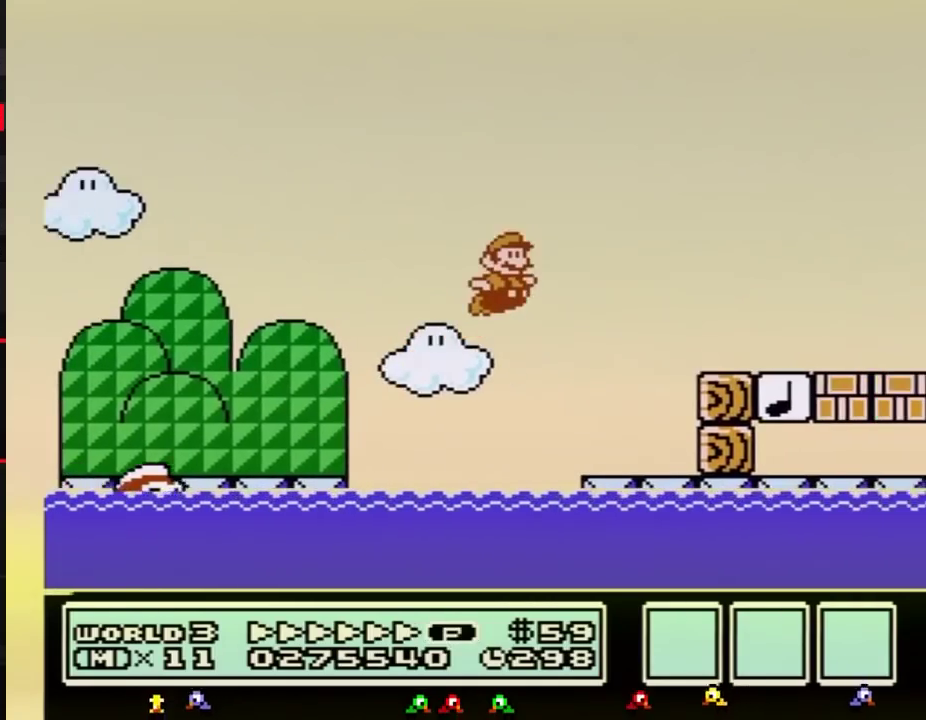
{"buttons": ["B", "DPAD_RIGHT"], "events": [[201, "A", "up"]]}
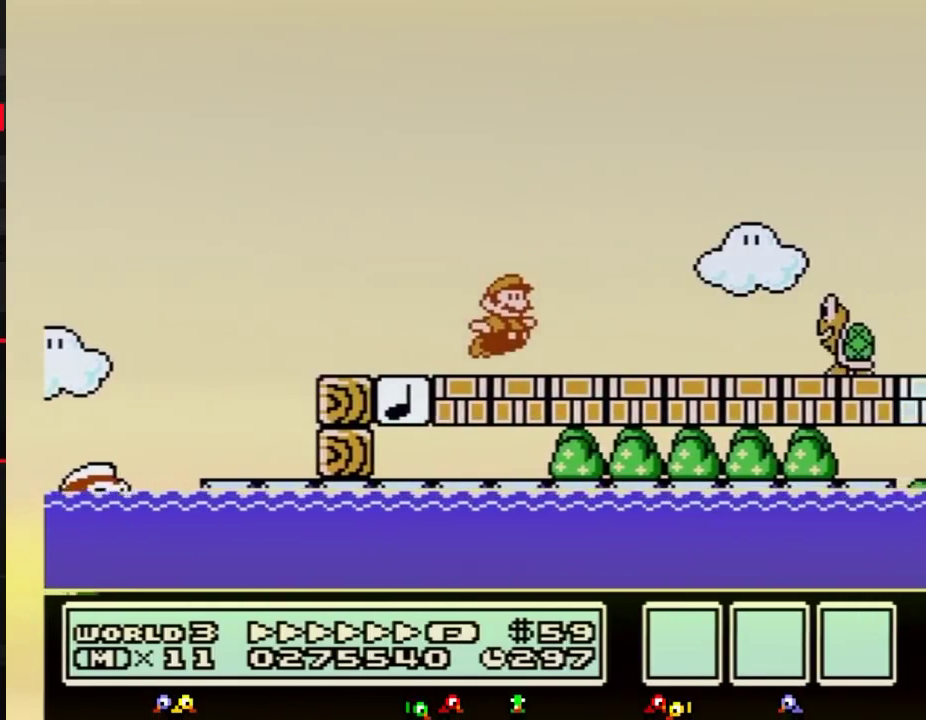
{"buttons": ["B", "DPAD_RIGHT"], "events": [[200, "A", "down"], [267, "A", "up"], [283, "B", "up"], [350, "B", "down"]]}
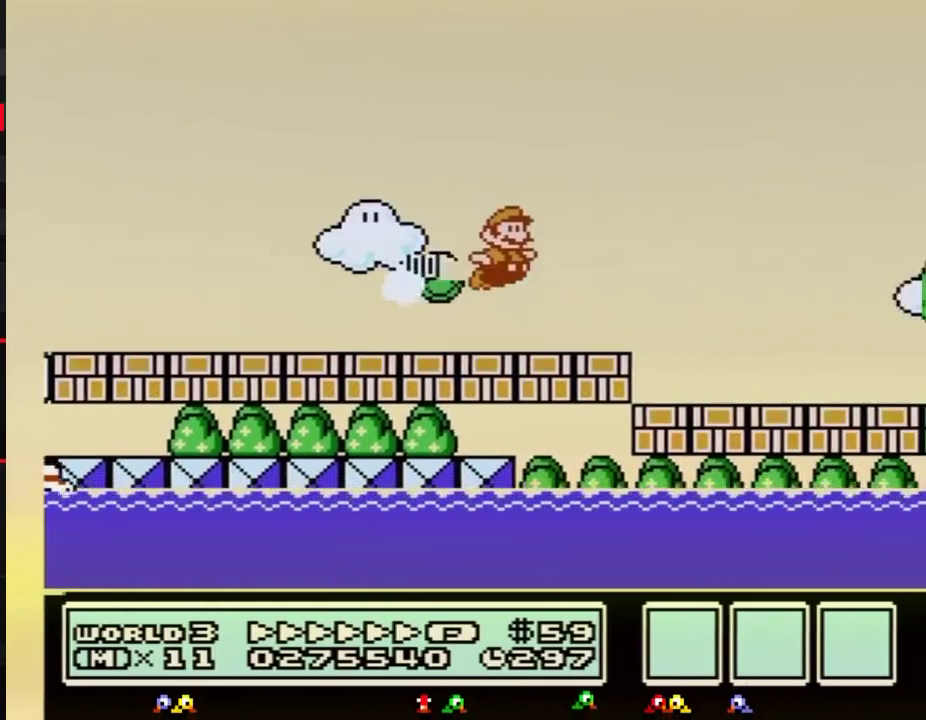
{"buttons": ["B", "DPAD_RIGHT"]}
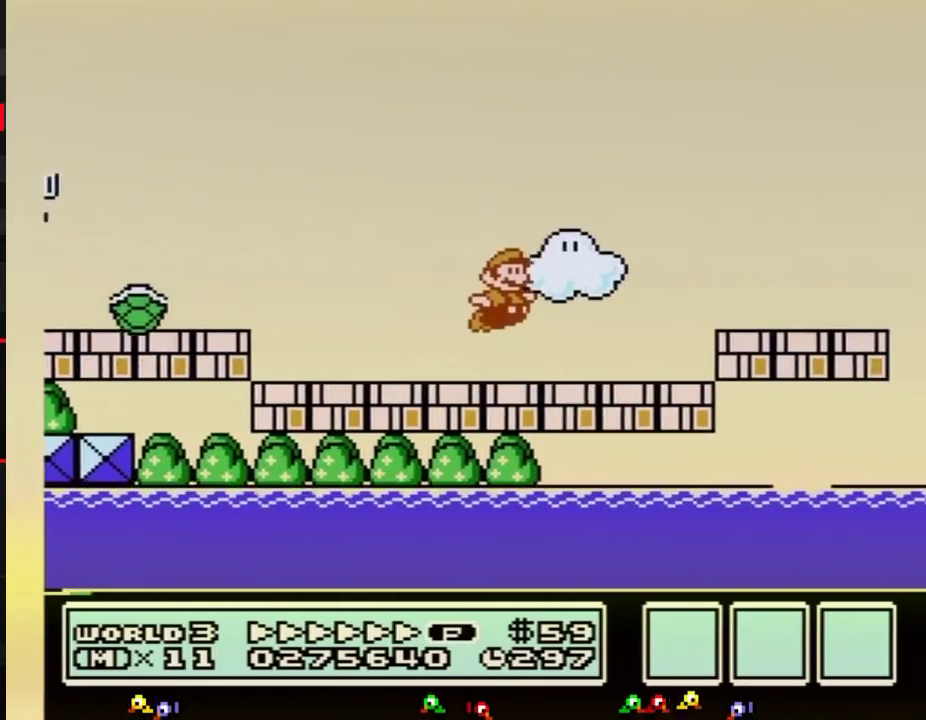
{"buttons": ["A", "B", "DPAD_RIGHT"], "events": [[33, "A", "down"], [100, "A", "up"], [500, "A", "down"]]}
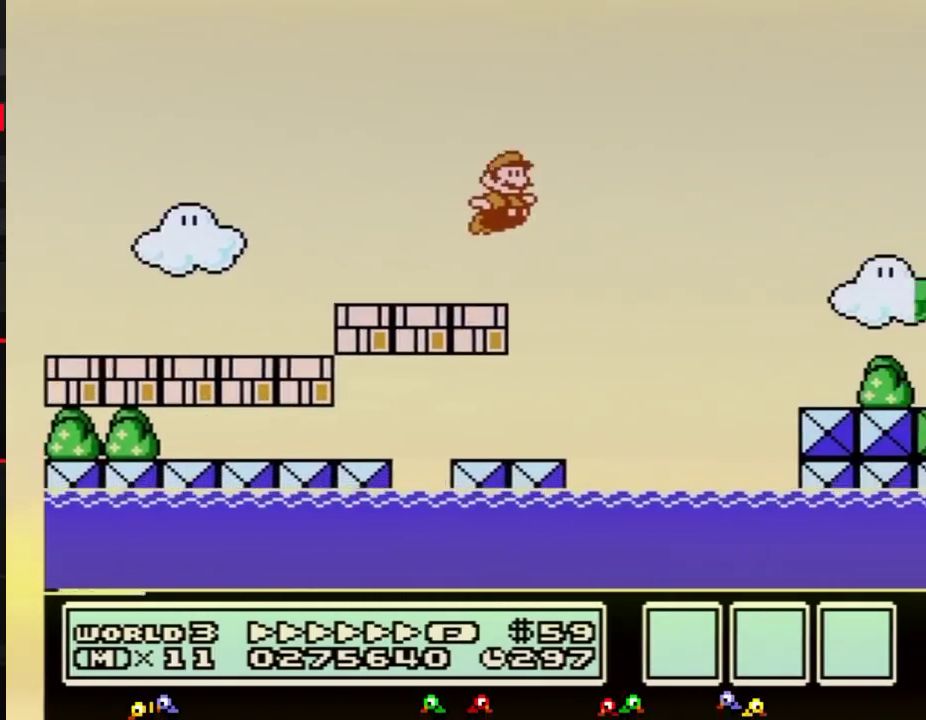
{"buttons": ["B", "DPAD_RIGHT"], "events": [[417, "A", "up"]]}
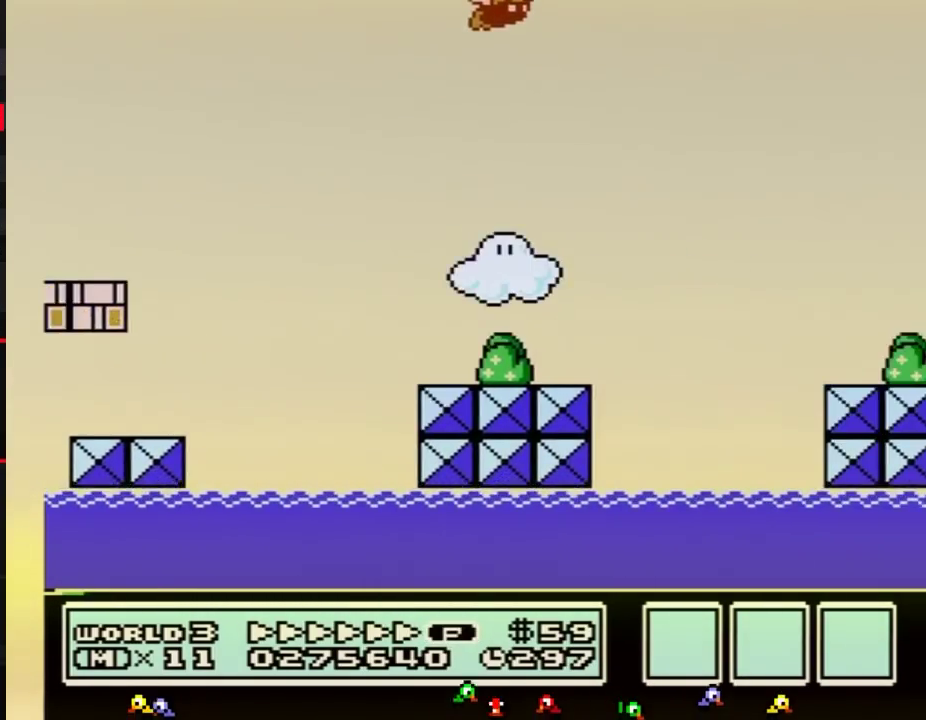
{"buttons": ["B", "DPAD_RIGHT"]}
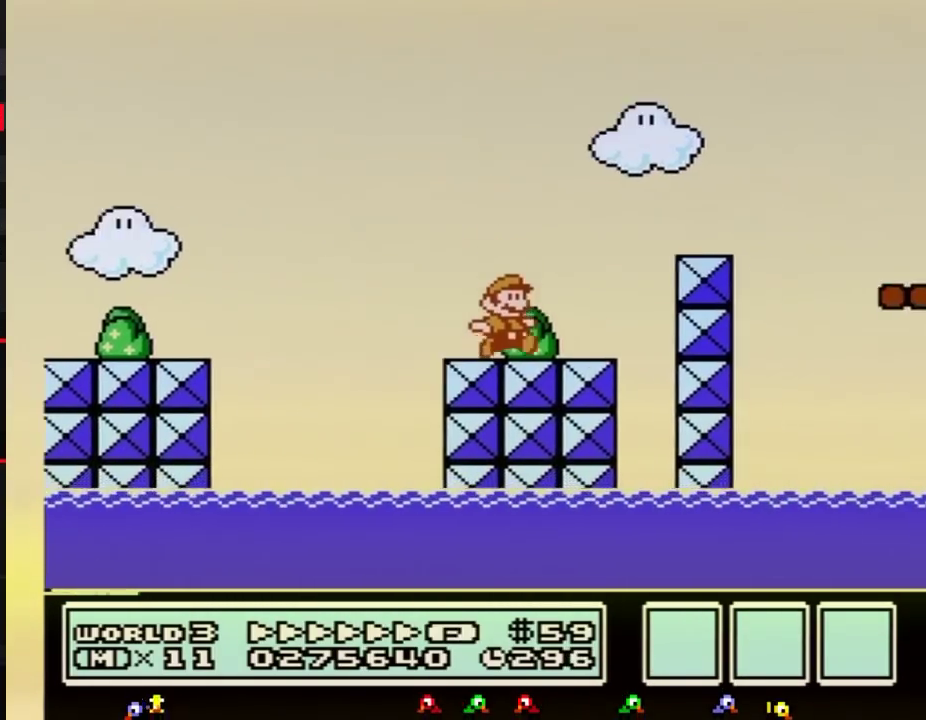
{"buttons": ["B", "DPAD_RIGHT"], "events": [[100, "A", "down"], [384, "A", "up"]]}
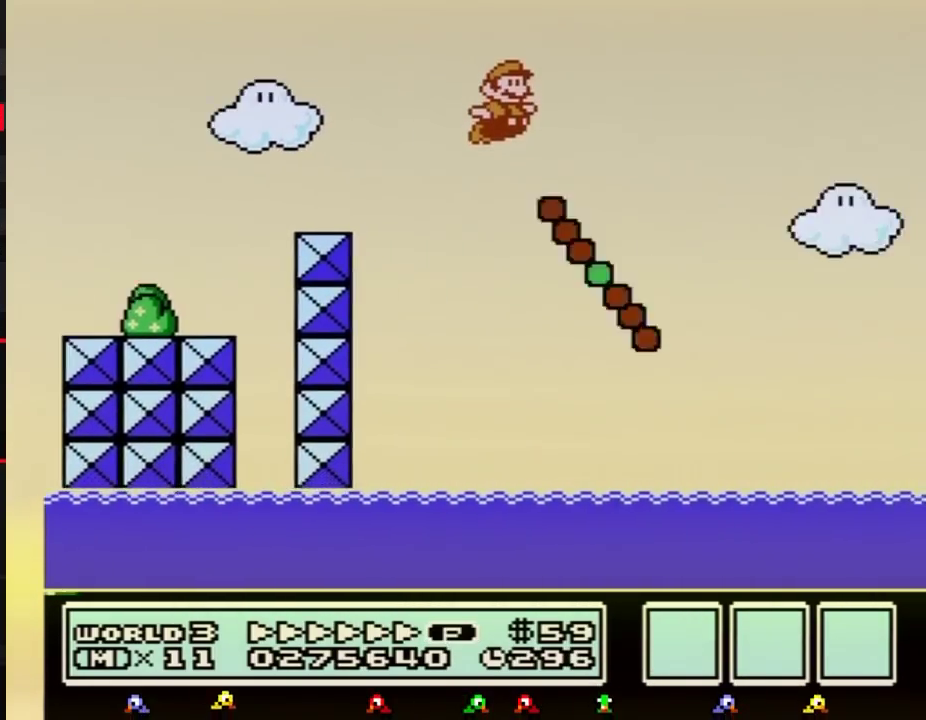
{"buttons": ["A", "B", "DPAD_RIGHT"], "events": [[350, "A", "down"]]}
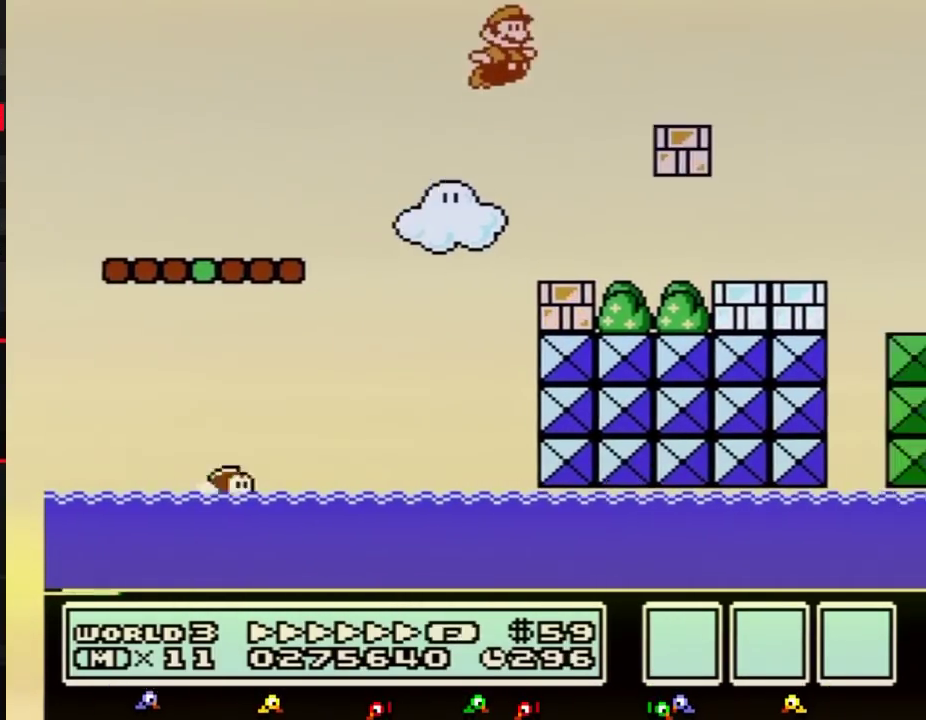
{"buttons": ["B", "DPAD_RIGHT"], "events": [[217, "A", "up"]]}